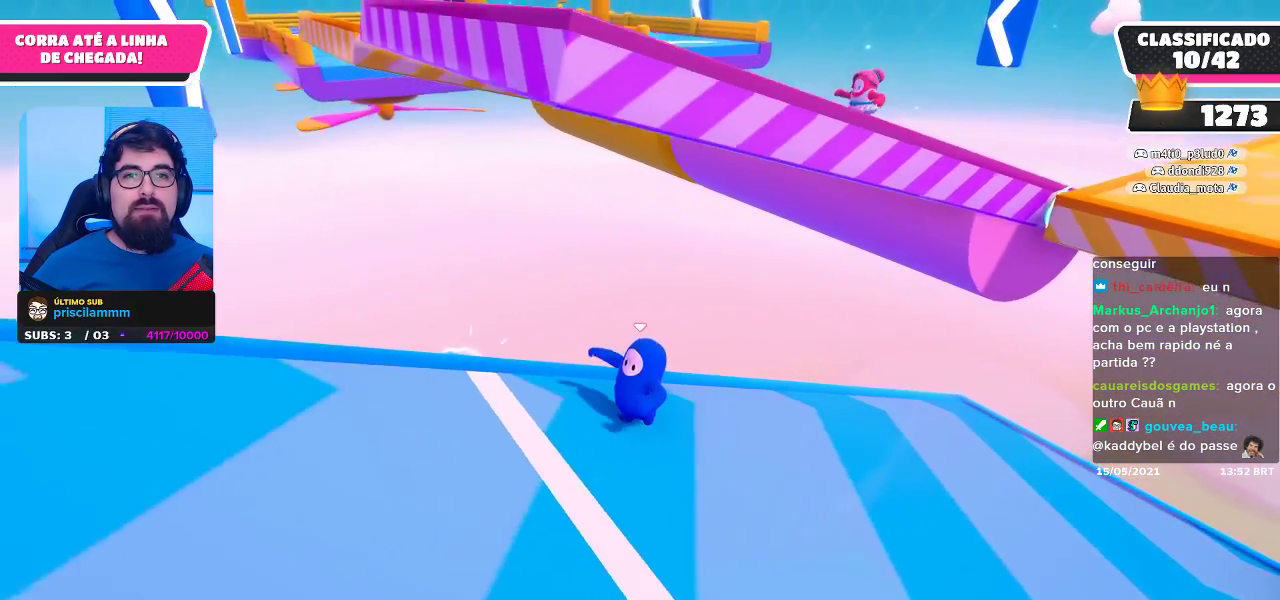
Gameplay with a controller (Xbox layout); each line is a JSON object with the inputs held at the frame after it. "events" lists button and stick changes between this image and that frame as [ms after this image, input, new state], when the widget could be followed in between. Not read: R3.
{"buttons": [], "left_stick": "up", "right_stick": "center", "events": [[233, "left_stick", "left"], [450, "left_stick", "up"]]}
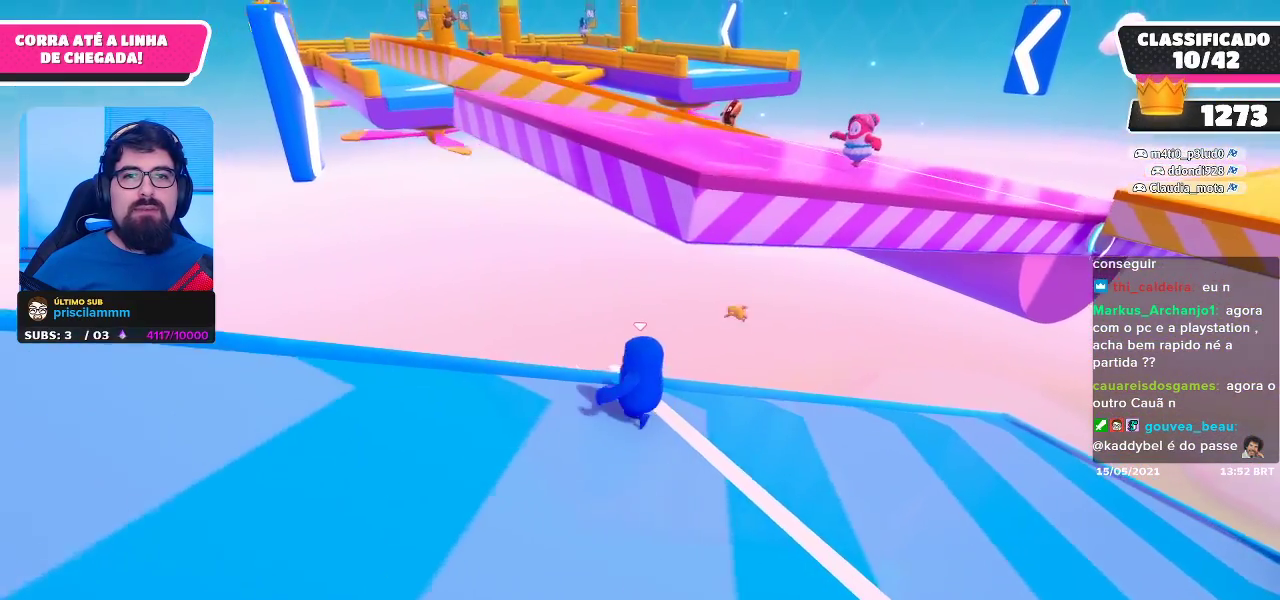
{"buttons": ["A"], "left_stick": "up-right", "right_stick": "center", "events": [[17, "left_stick", "up-right"], [233, "left_stick", "up"], [300, "A", "down"], [483, "left_stick", "up-right"]]}
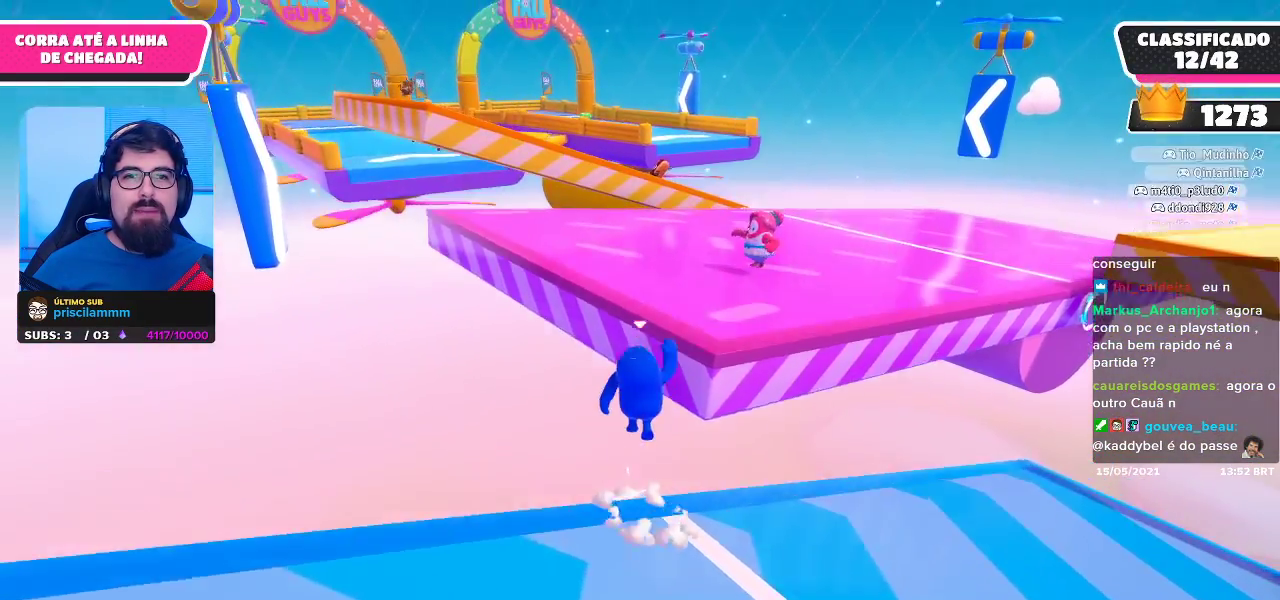
{"buttons": [], "left_stick": "up-right", "right_stick": "center", "events": [[50, "A", "up"], [133, "X", "down"], [317, "X", "up"]]}
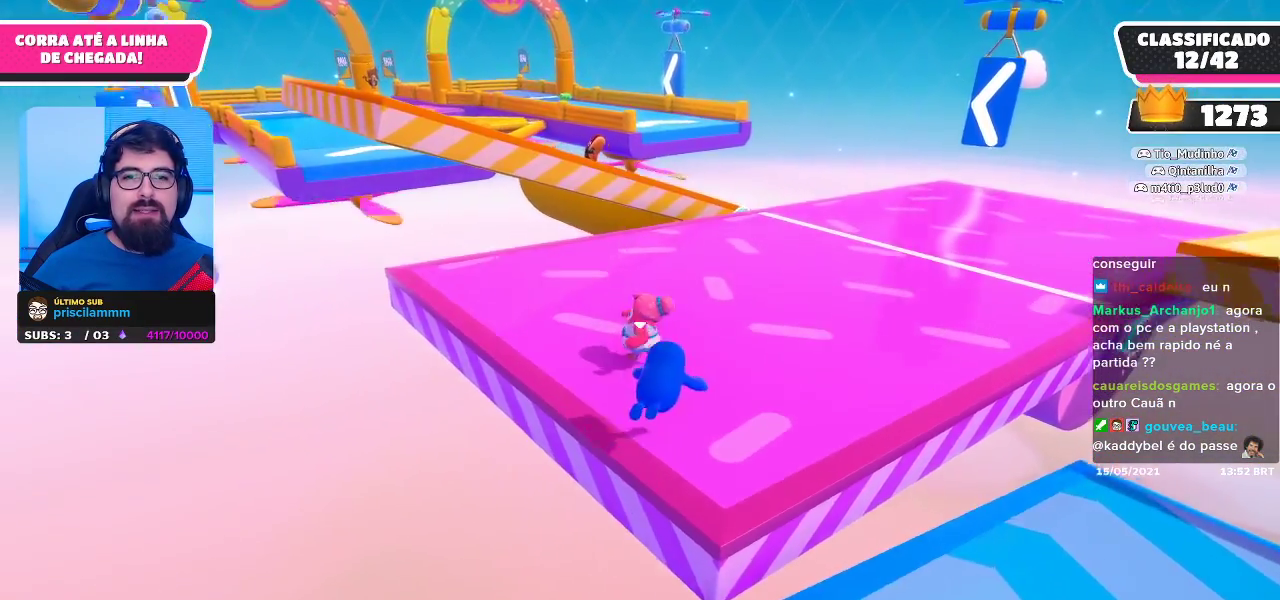
{"buttons": [], "left_stick": "up-right", "right_stick": "center", "events": []}
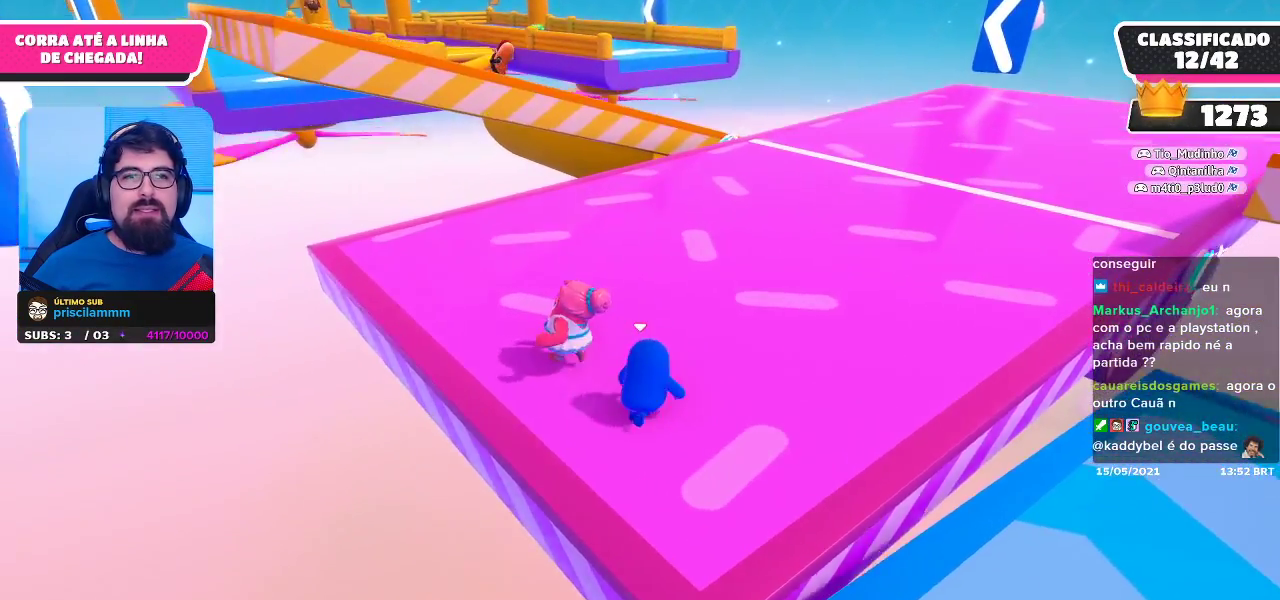
{"buttons": [], "left_stick": "up", "right_stick": "center", "events": [[233, "right_stick", "up-right"], [267, "left_stick", "up"], [367, "right_stick", "center"]]}
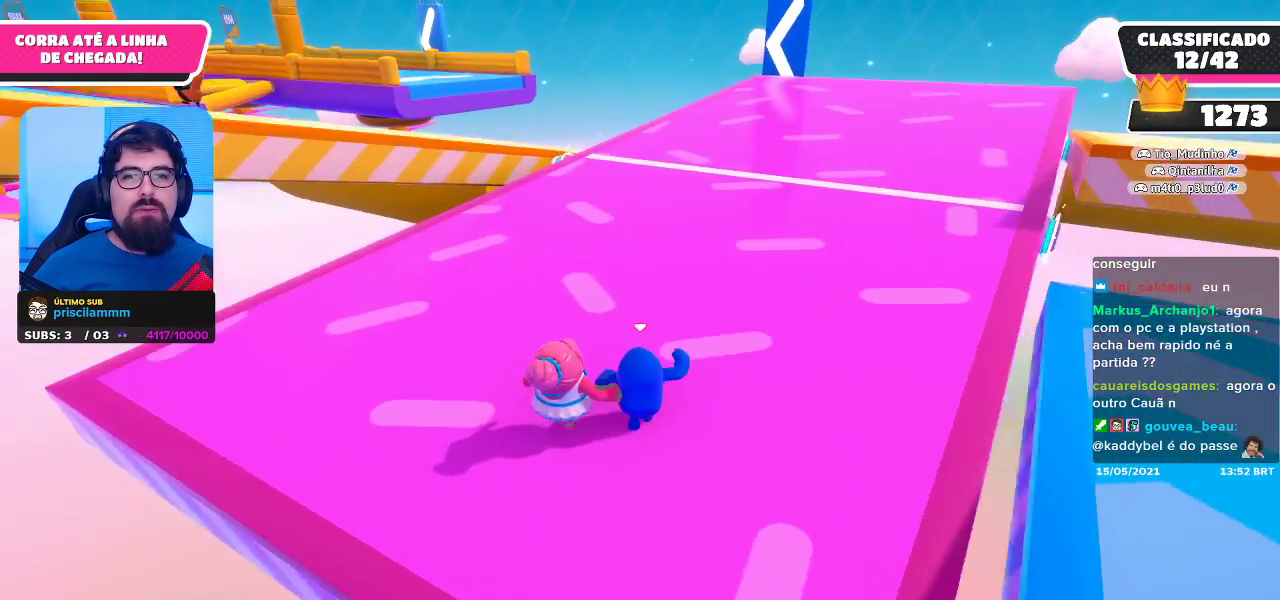
{"buttons": [], "left_stick": "up-left", "right_stick": "center", "events": [[67, "right_stick", "right"], [233, "left_stick", "up-left"], [267, "right_stick", "center"]]}
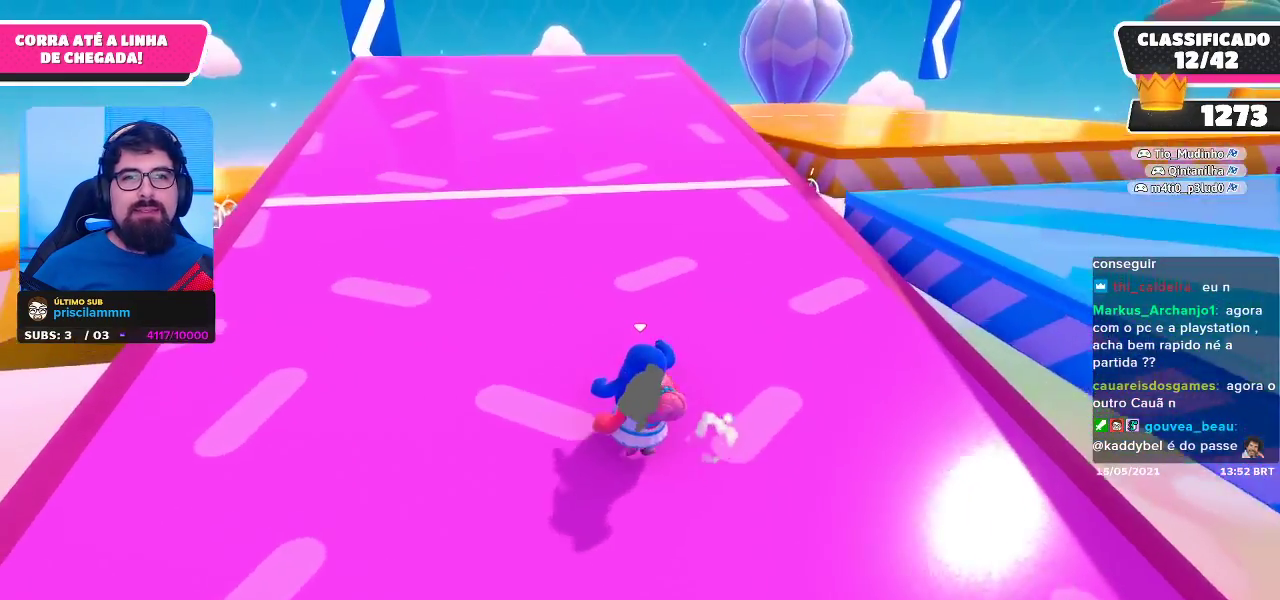
{"buttons": [], "left_stick": "left", "right_stick": "center", "events": [[67, "right_stick", "right"], [250, "right_stick", "center"], [350, "right_stick", "right"], [367, "left_stick", "left"], [500, "right_stick", "center"]]}
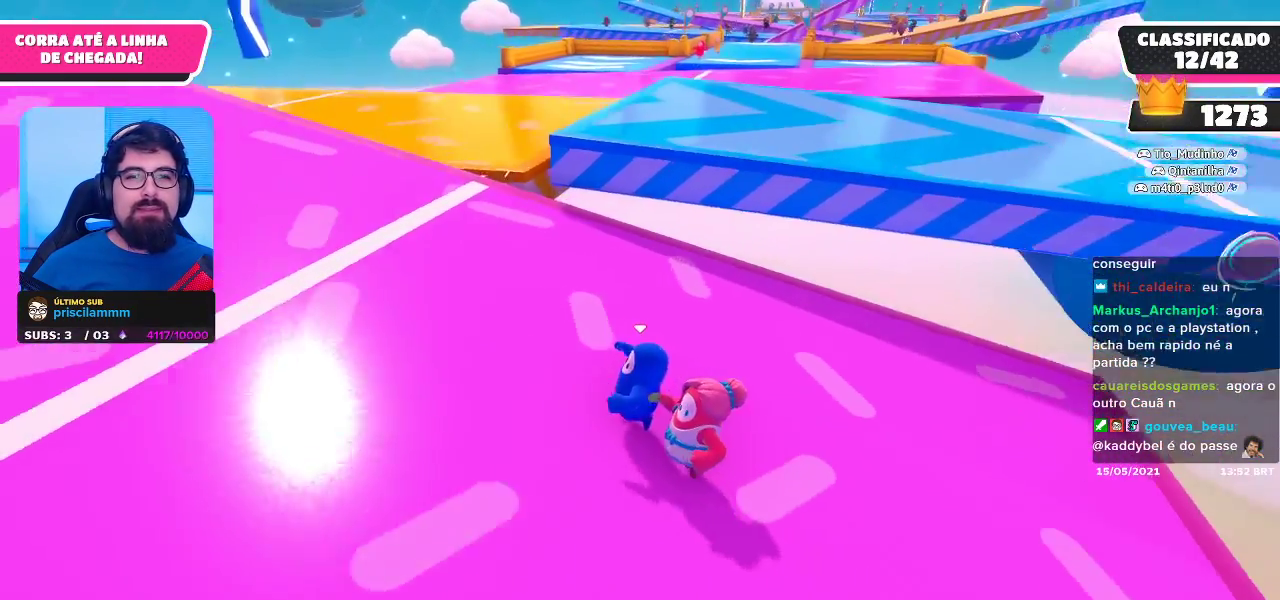
{"buttons": [], "left_stick": "up-left", "right_stick": "left", "events": [[317, "right_stick", "left"], [467, "left_stick", "up-left"]]}
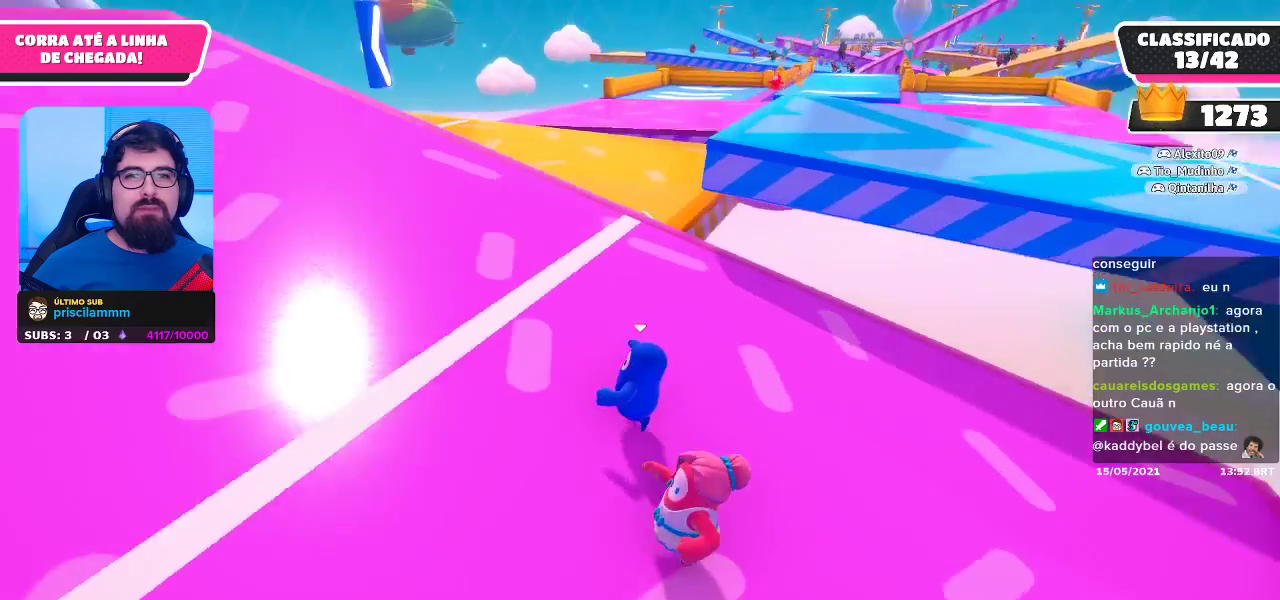
{"buttons": [], "left_stick": "up-right", "right_stick": "center", "events": [[200, "left_stick", "up"], [350, "left_stick", "up-right"], [400, "right_stick", "center"]]}
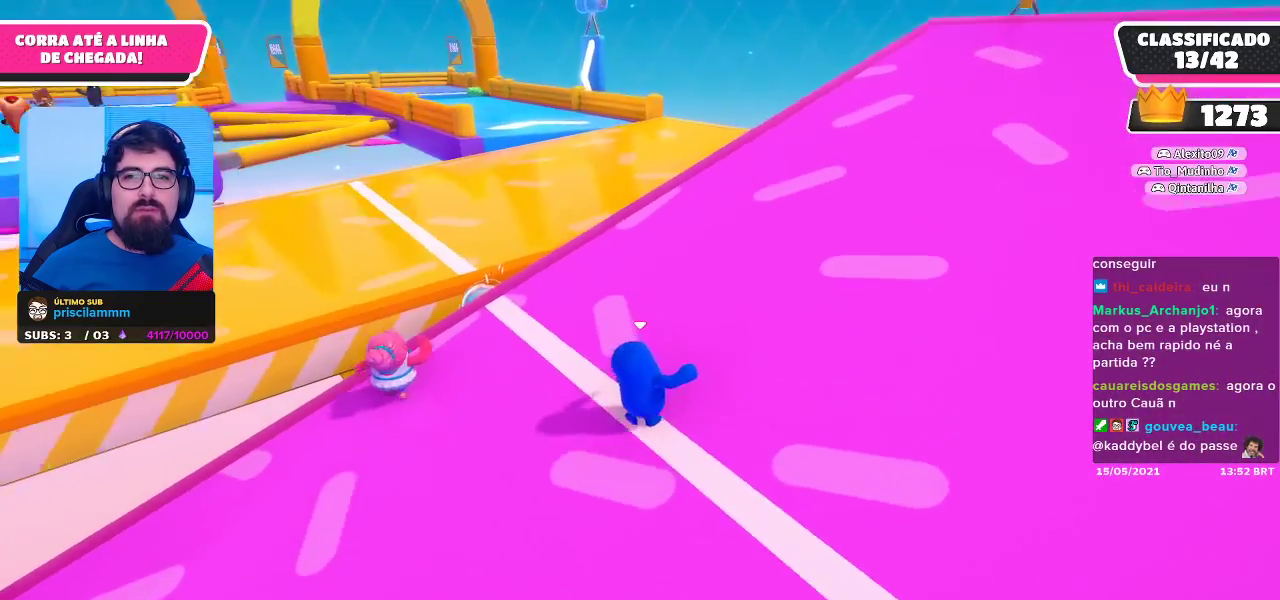
{"buttons": [], "left_stick": "up-right", "right_stick": "right", "events": [[17, "left_stick", "up"], [233, "left_stick", "up-right"], [367, "right_stick", "right"]]}
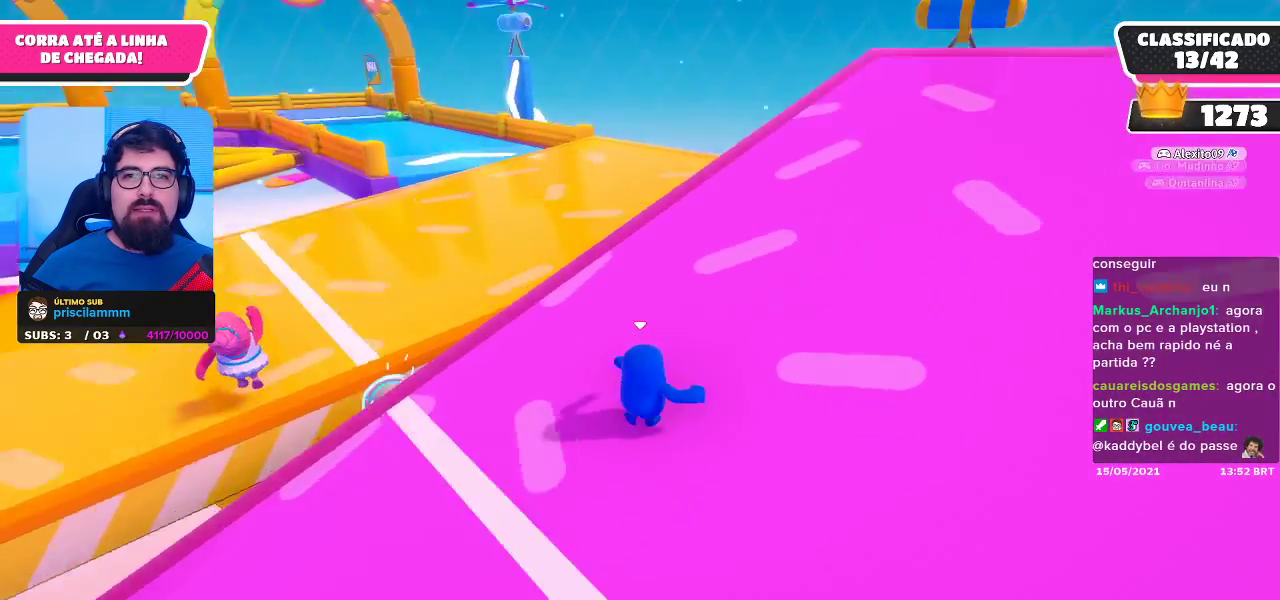
{"buttons": [], "left_stick": "down-left", "right_stick": "right", "events": [[150, "left_stick", "up"], [250, "right_stick", "center"], [283, "left_stick", "up-left"], [317, "right_stick", "right"], [483, "left_stick", "down-left"]]}
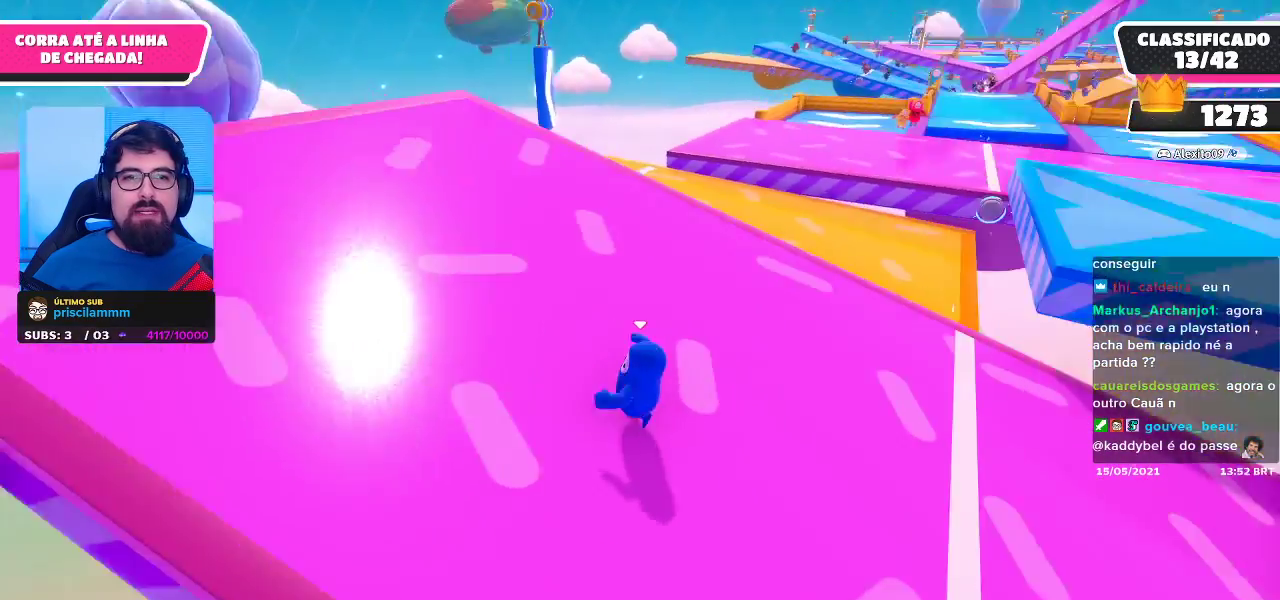
{"buttons": [], "left_stick": "center", "right_stick": "center", "events": [[17, "right_stick", "center"], [117, "left_stick", "center"], [300, "right_stick", "up"], [500, "right_stick", "center"]]}
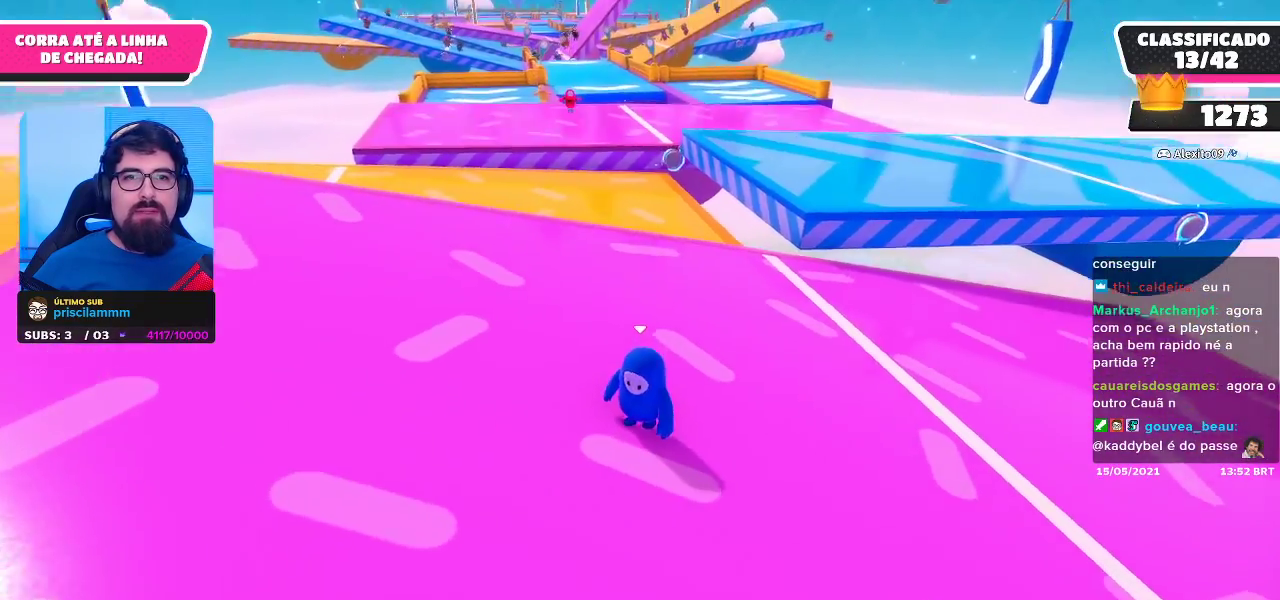
{"buttons": [], "left_stick": "center", "right_stick": "center", "events": []}
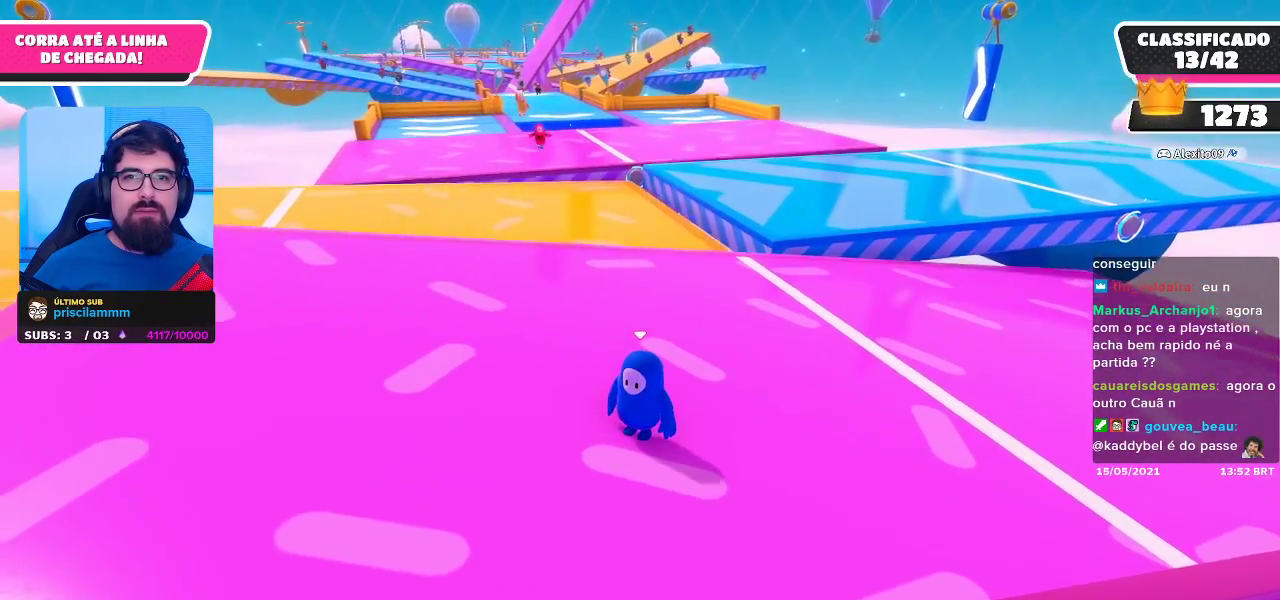
{"buttons": [], "left_stick": "up-right", "right_stick": "left", "events": [[100, "left_stick", "right"], [250, "left_stick", "up-right"], [500, "right_stick", "left"]]}
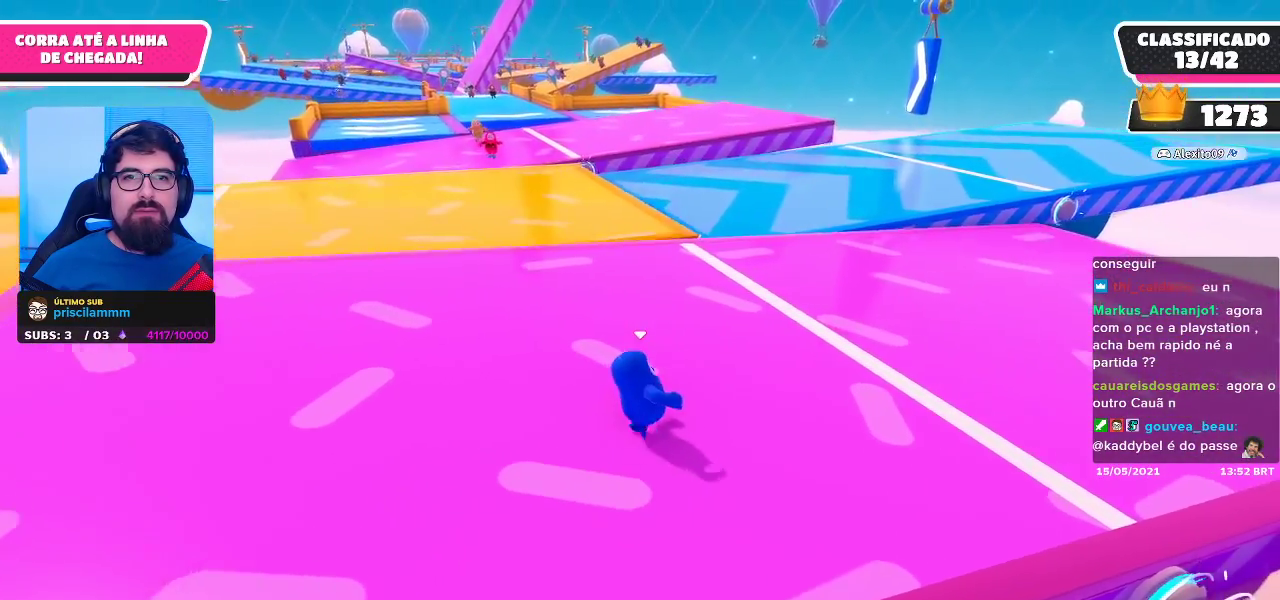
{"buttons": [], "left_stick": "right", "right_stick": "center", "events": [[167, "right_stick", "center"], [217, "left_stick", "right"]]}
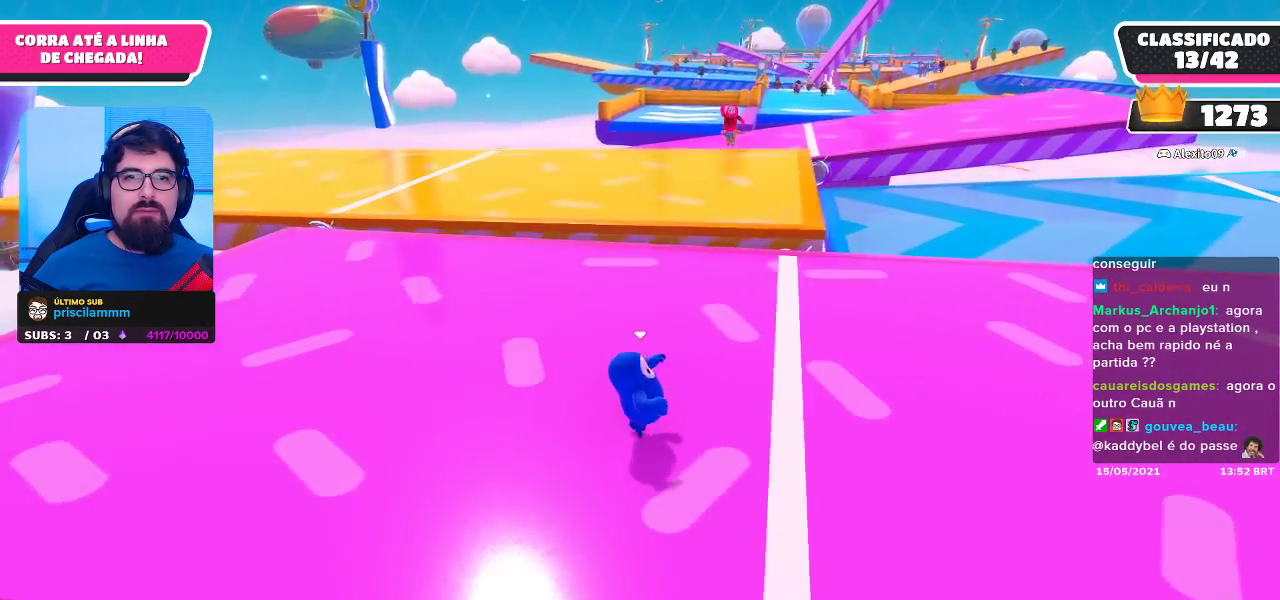
{"buttons": [], "left_stick": "right", "right_stick": "center", "events": [[283, "left_stick", "center"], [400, "left_stick", "right"]]}
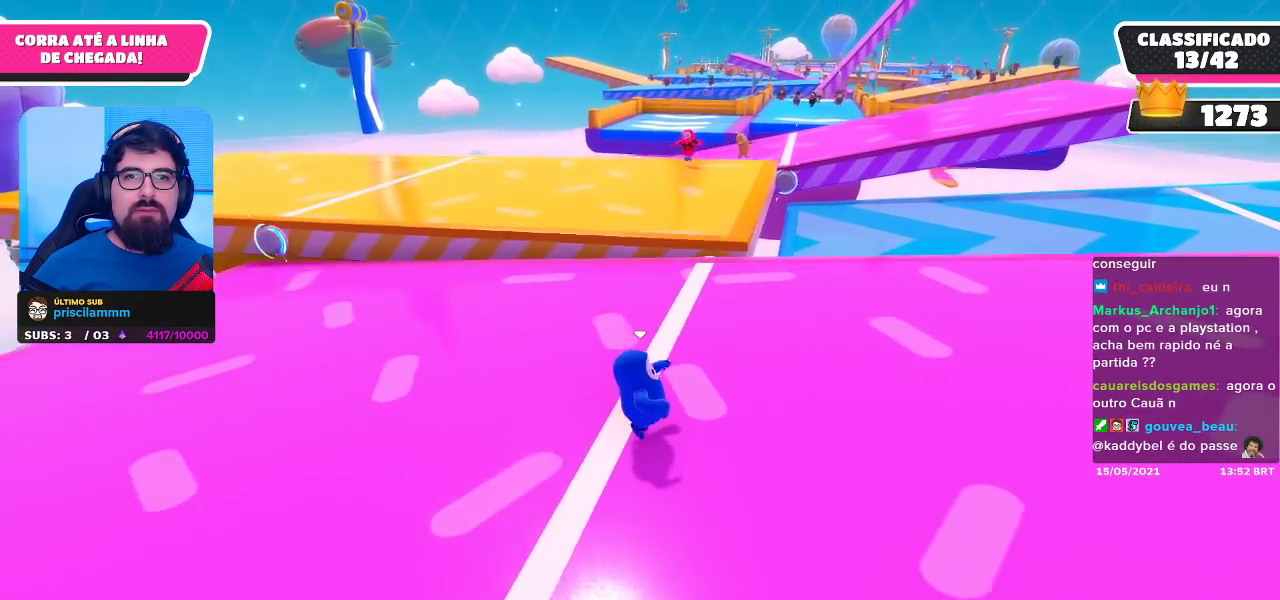
{"buttons": [], "left_stick": "right", "right_stick": "center", "events": []}
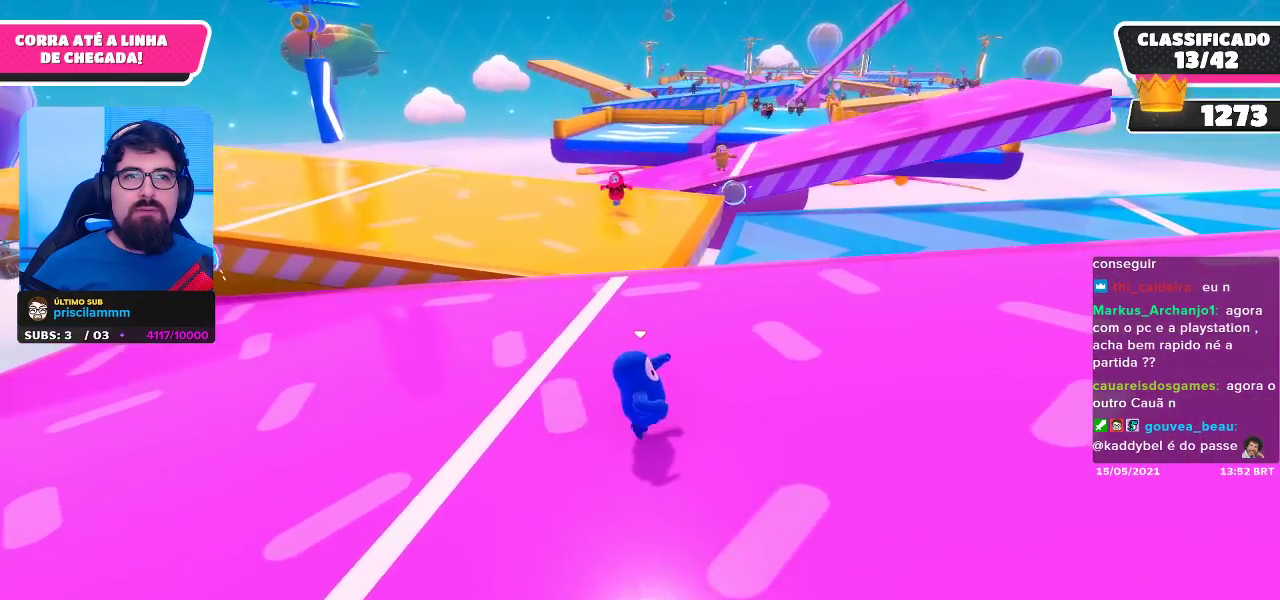
{"buttons": [], "left_stick": "center", "right_stick": "center", "events": [[83, "left_stick", "center"], [250, "left_stick", "right"], [417, "left_stick", "center"]]}
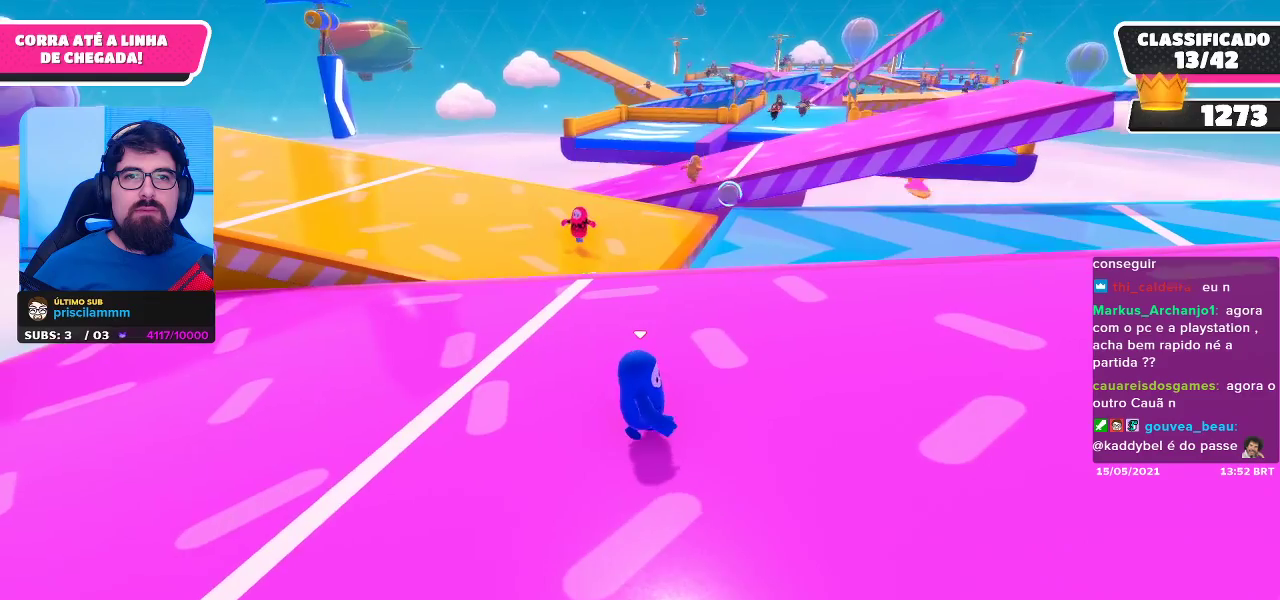
{"buttons": [], "left_stick": "left", "right_stick": "right", "events": [[400, "right_stick", "right"], [417, "left_stick", "left"]]}
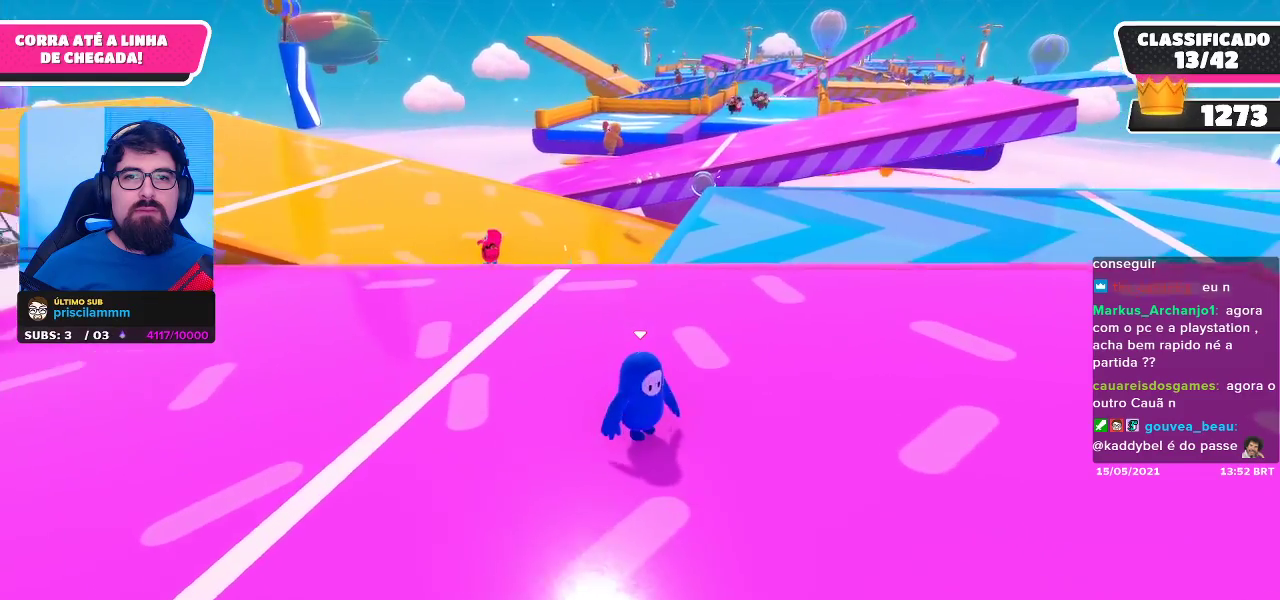
{"buttons": [], "left_stick": "center", "right_stick": "center", "events": [[17, "right_stick", "center"], [267, "left_stick", "center"]]}
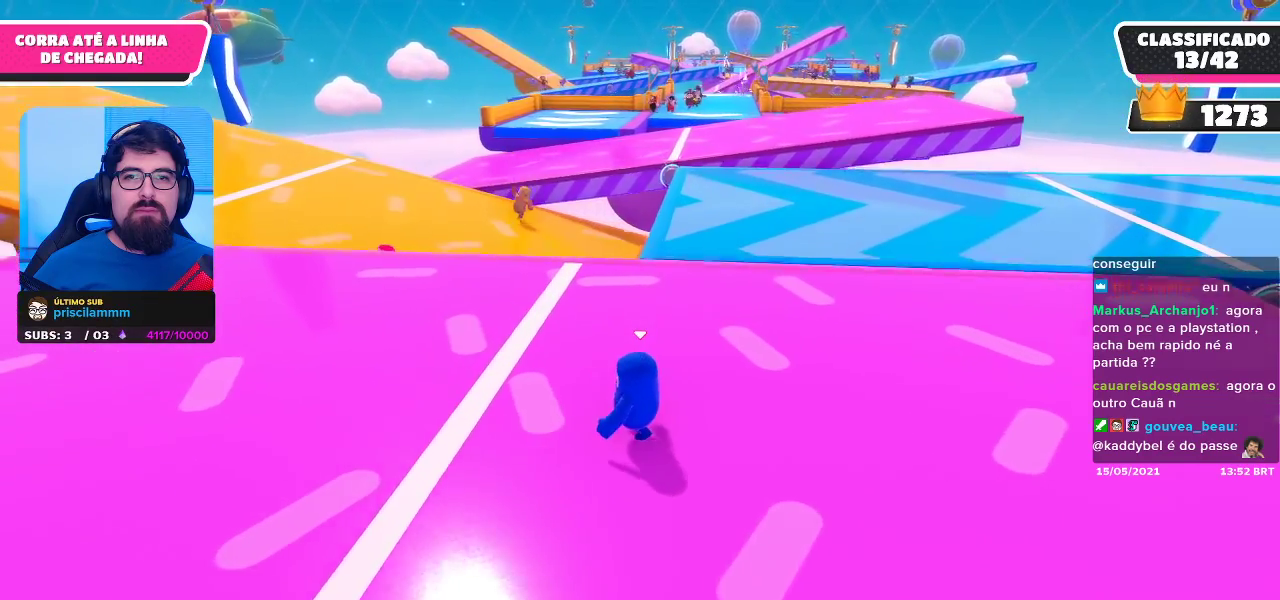
{"buttons": [], "left_stick": "left", "right_stick": "left", "events": [[433, "left_stick", "left"], [467, "right_stick", "left"]]}
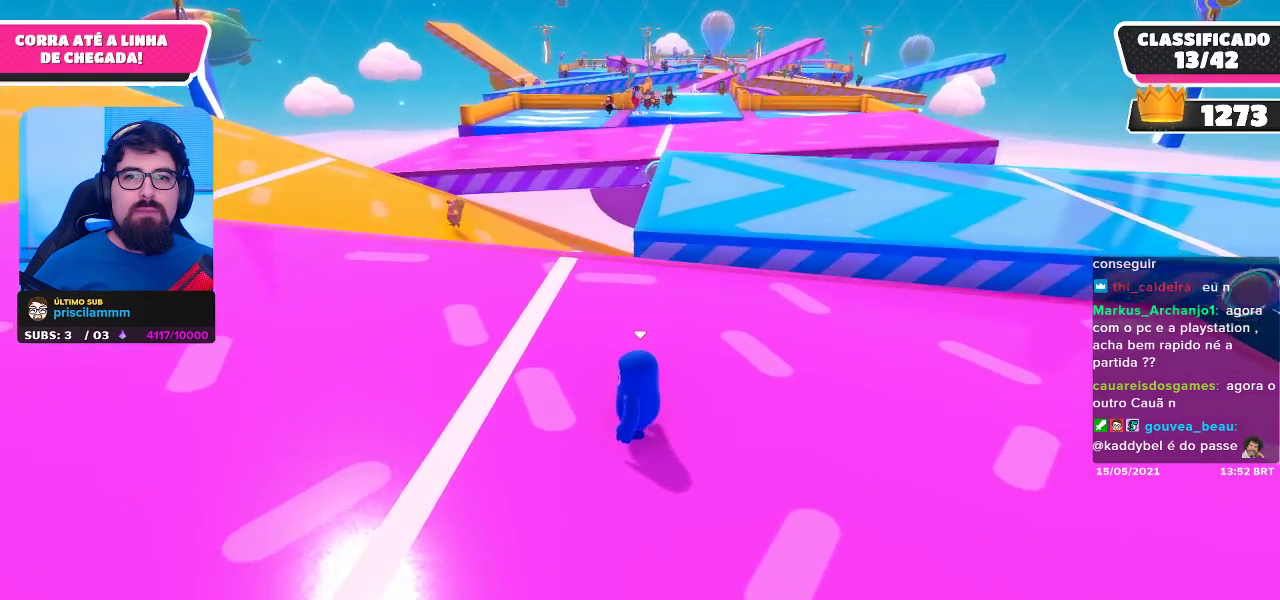
{"buttons": [], "left_stick": "center", "right_stick": "center", "events": [[283, "left_stick", "down-left"], [417, "right_stick", "center"], [433, "left_stick", "center"]]}
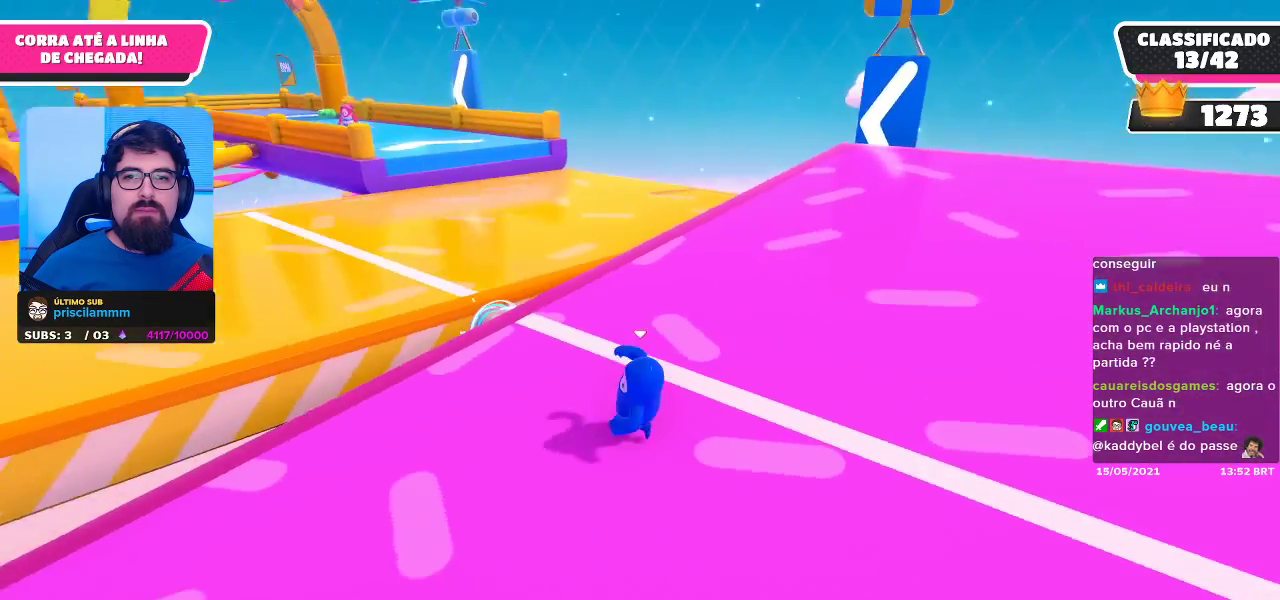
{"buttons": [], "left_stick": "up-right", "right_stick": "right", "events": [[283, "right_stick", "right"], [317, "left_stick", "up-right"]]}
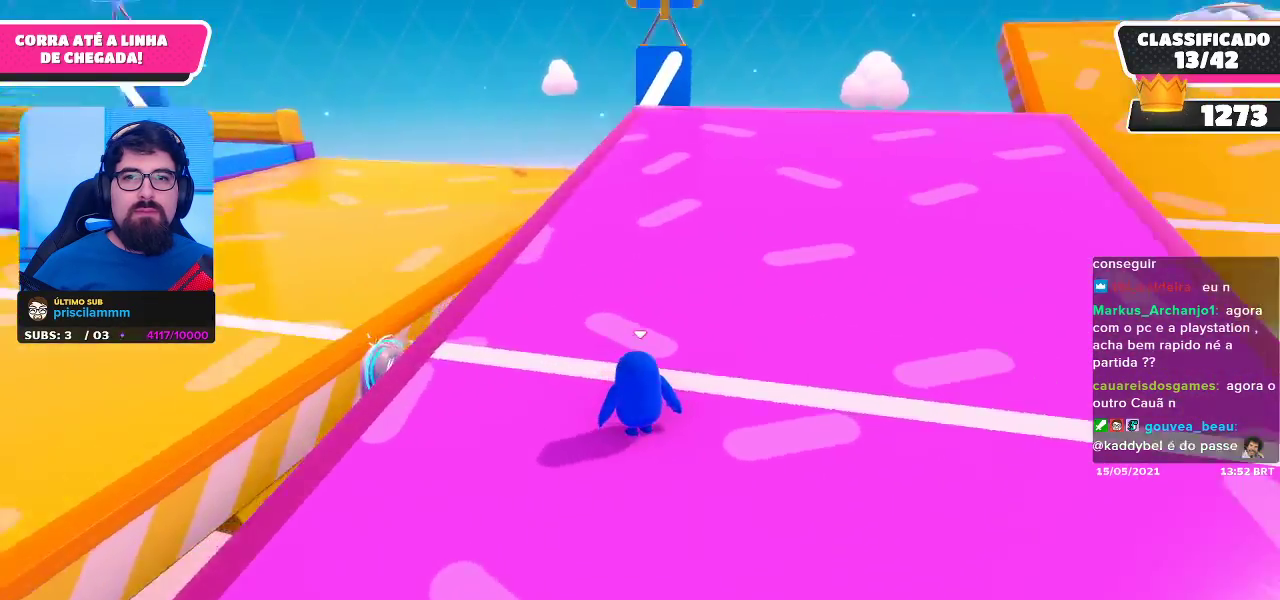
{"buttons": [], "left_stick": "up-left", "right_stick": "center", "events": [[50, "left_stick", "up"], [150, "right_stick", "center"], [200, "left_stick", "up-left"], [317, "right_stick", "right"], [467, "right_stick", "center"]]}
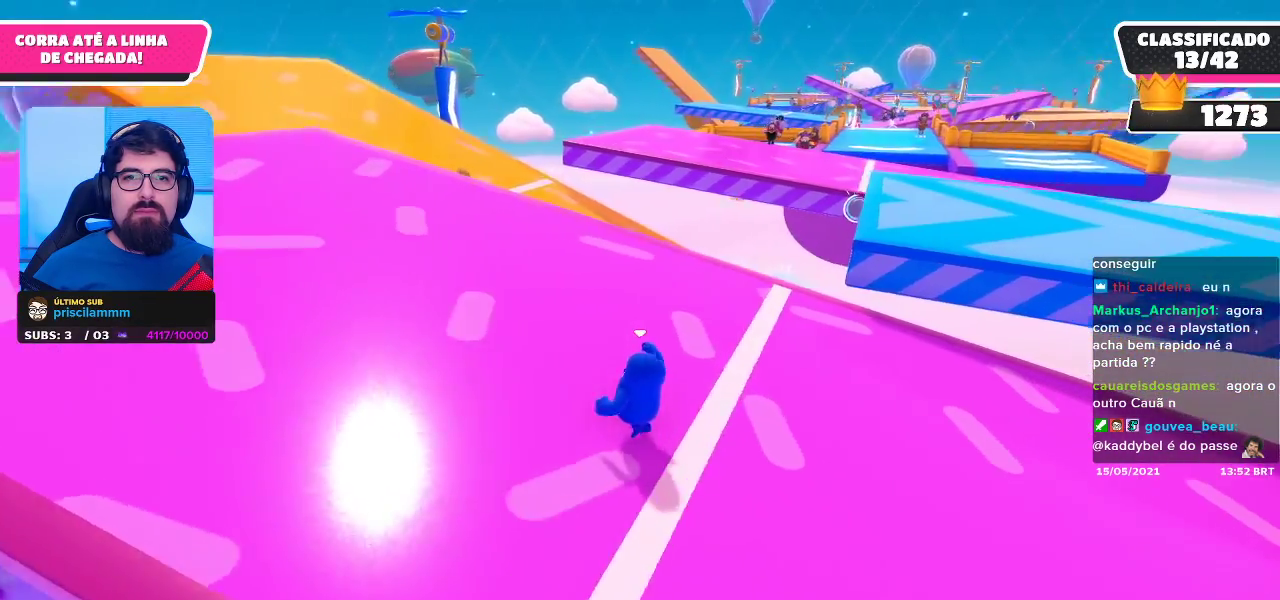
{"buttons": [], "left_stick": "up-left", "right_stick": "center", "events": [[83, "left_stick", "center"], [183, "left_stick", "left"], [267, "left_stick", "up-left"]]}
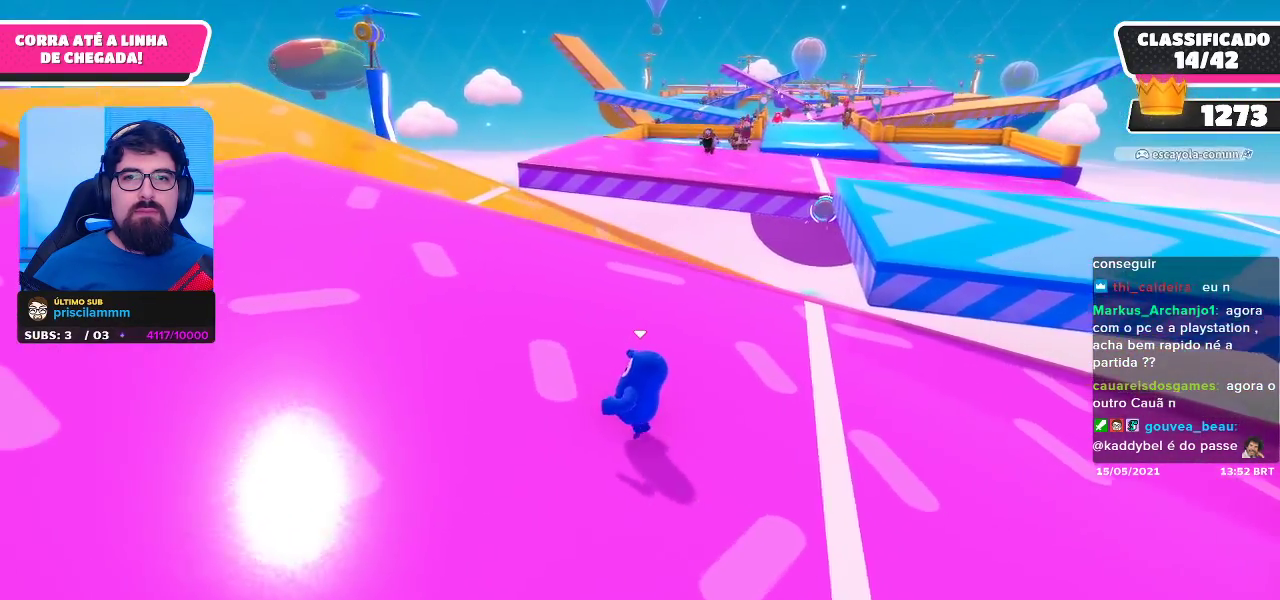
{"buttons": [], "left_stick": "up-left", "right_stick": "center", "events": []}
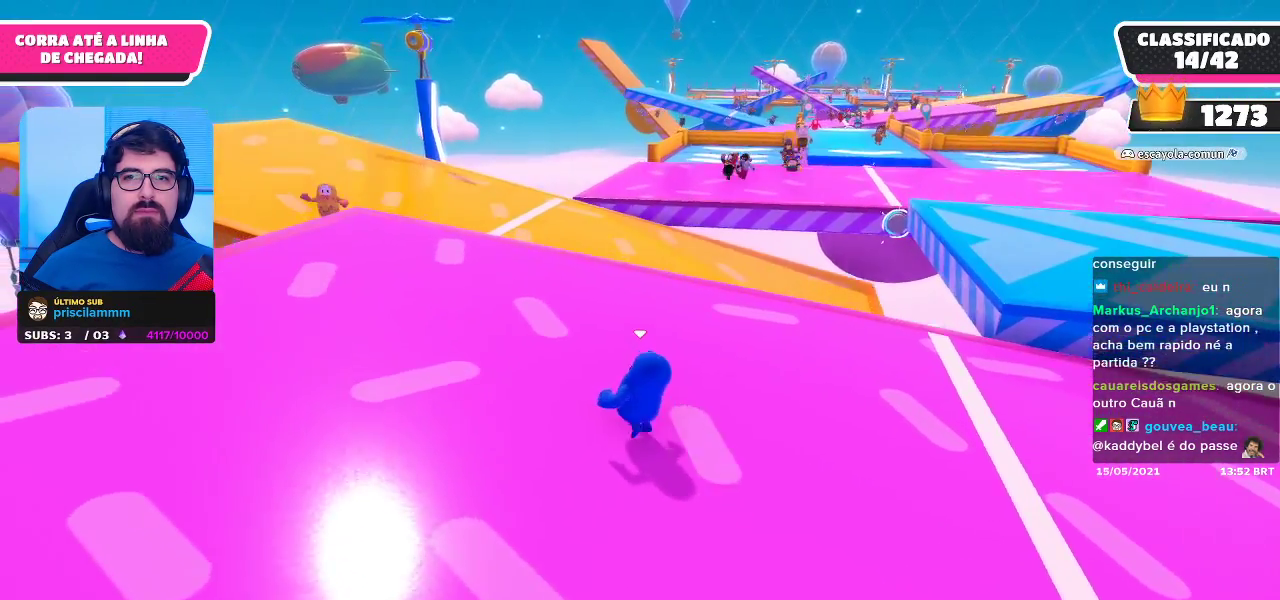
{"buttons": [], "left_stick": "center", "right_stick": "center", "events": [[250, "left_stick", "center"]]}
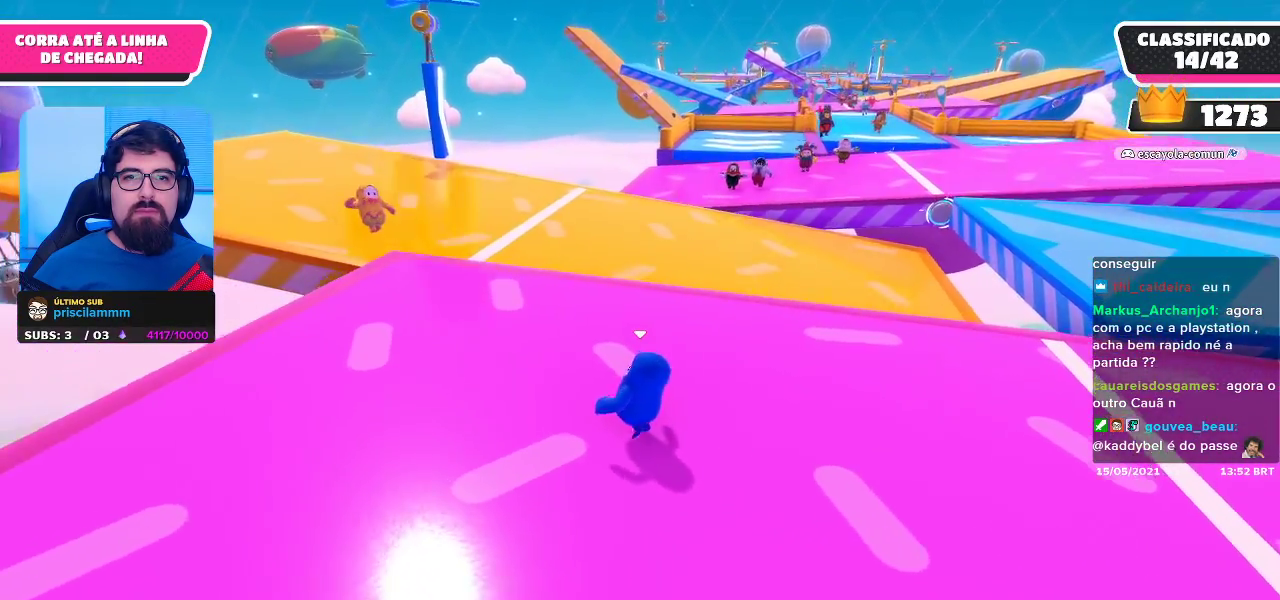
{"buttons": [], "left_stick": "right", "right_stick": "center", "events": [[50, "left_stick", "right"]]}
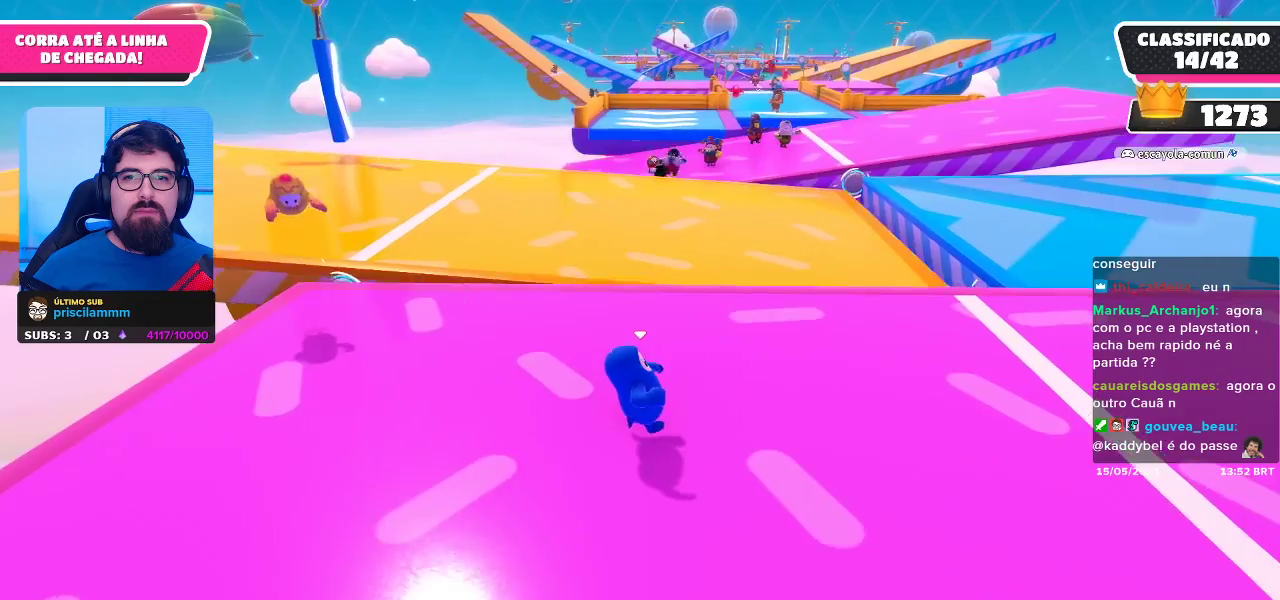
{"buttons": [], "left_stick": "right", "right_stick": "center", "events": [[50, "right_stick", "left"], [333, "right_stick", "center"]]}
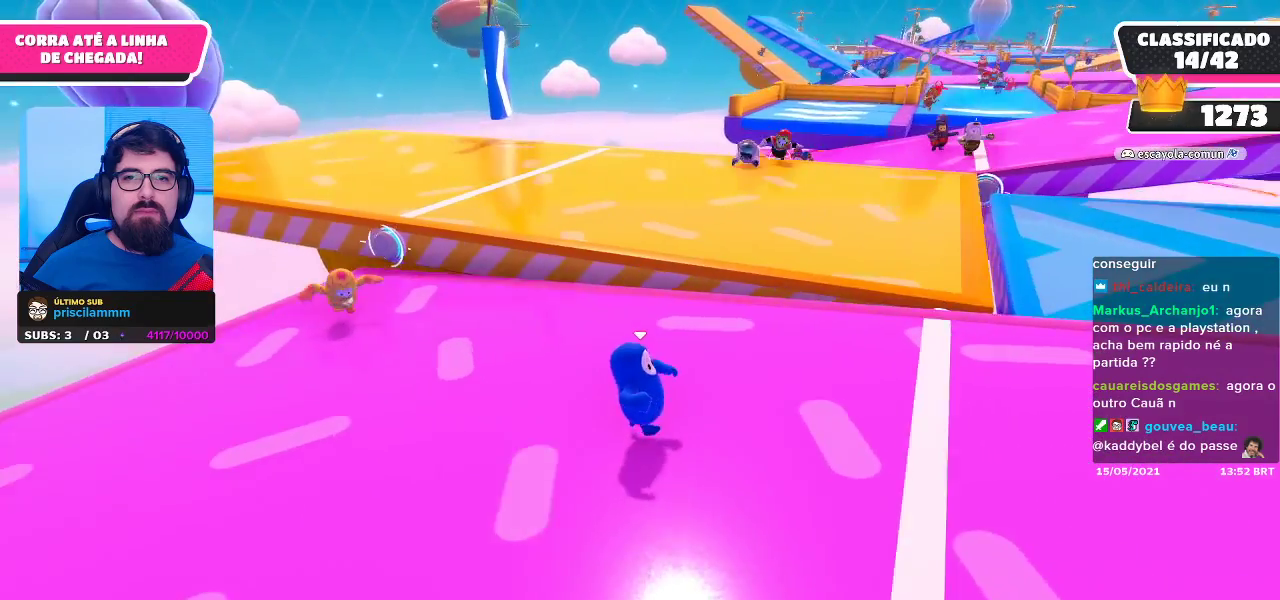
{"buttons": [], "left_stick": "center", "right_stick": "right", "events": [[67, "left_stick", "center"], [450, "right_stick", "right"]]}